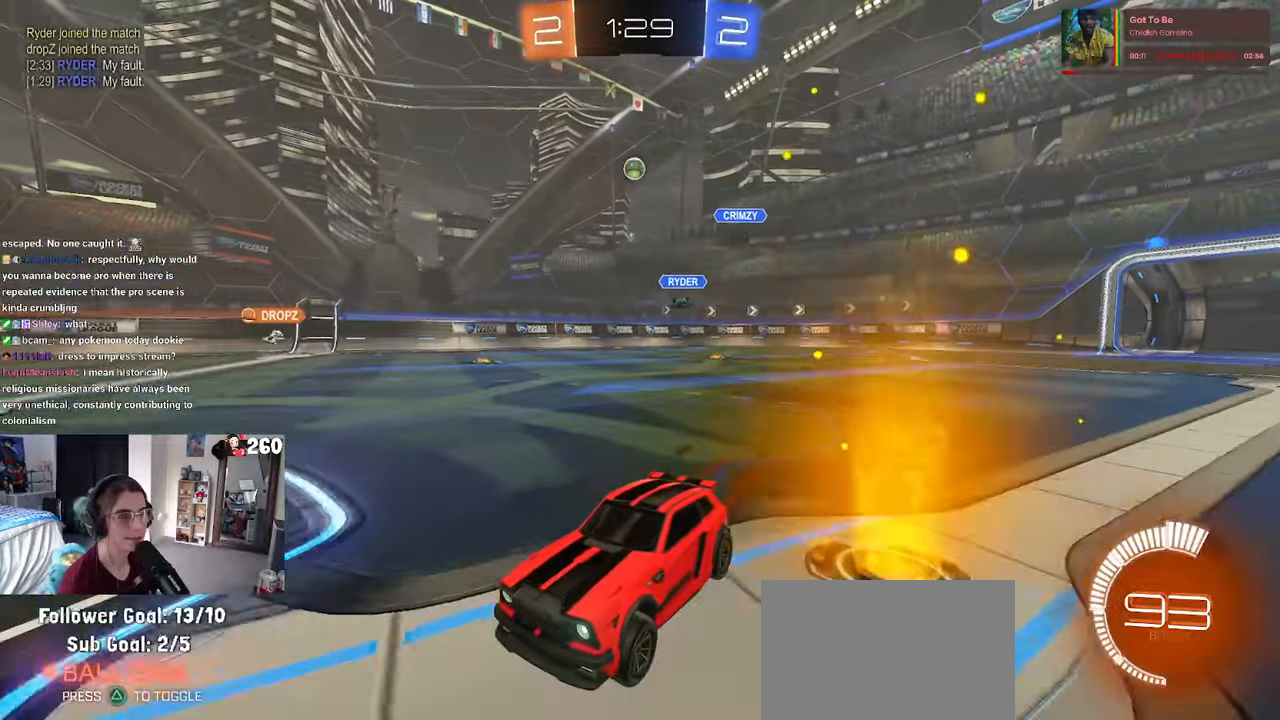
Gameplay with a controller (PlayStation layout); each line is a JSON object with the inputs held at the frame after it. "events" lists button and stick changes between this image and that frame as [ms after this image, input, new state], when the widget could be followed in between. Not read: R2.
{"buttons": [], "left_stick": "right", "right_stick": "center", "events": [[217, "left_stick", "center"], [367, "left_stick", "right"]]}
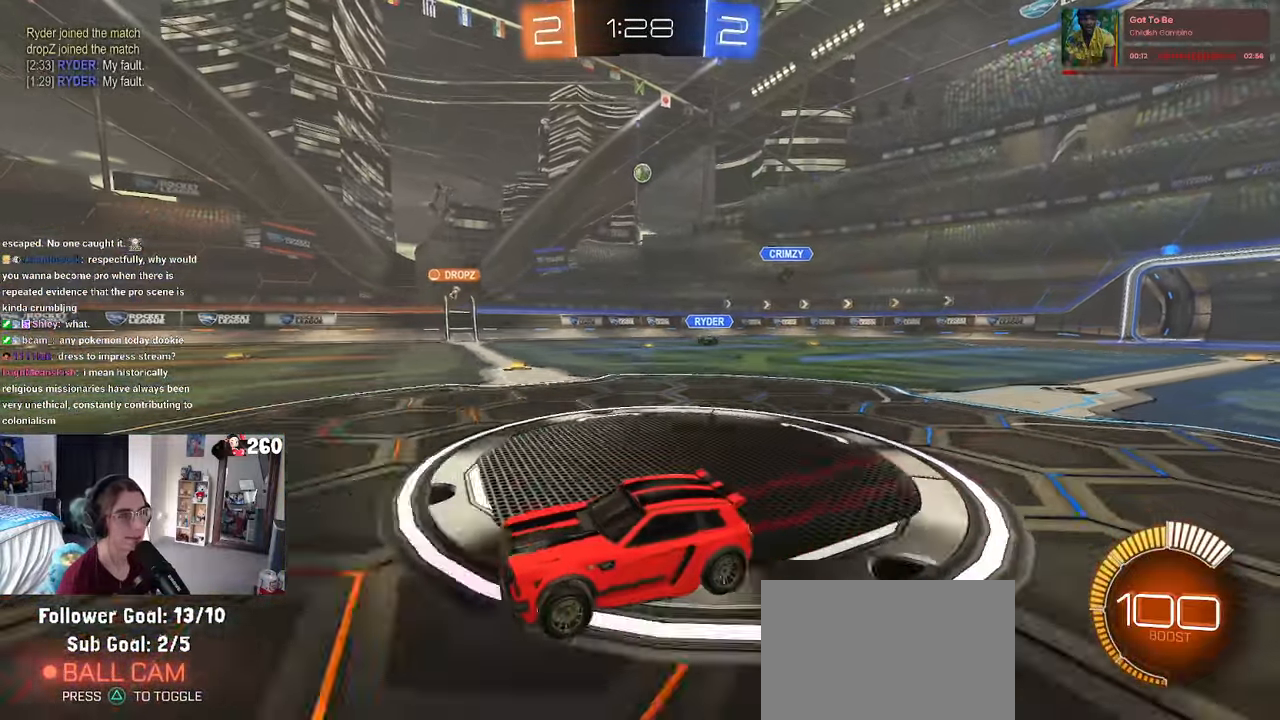
{"buttons": [], "left_stick": "right", "right_stick": "center", "events": [[17, "SQUARE", "down"], [117, "SQUARE", "up"]]}
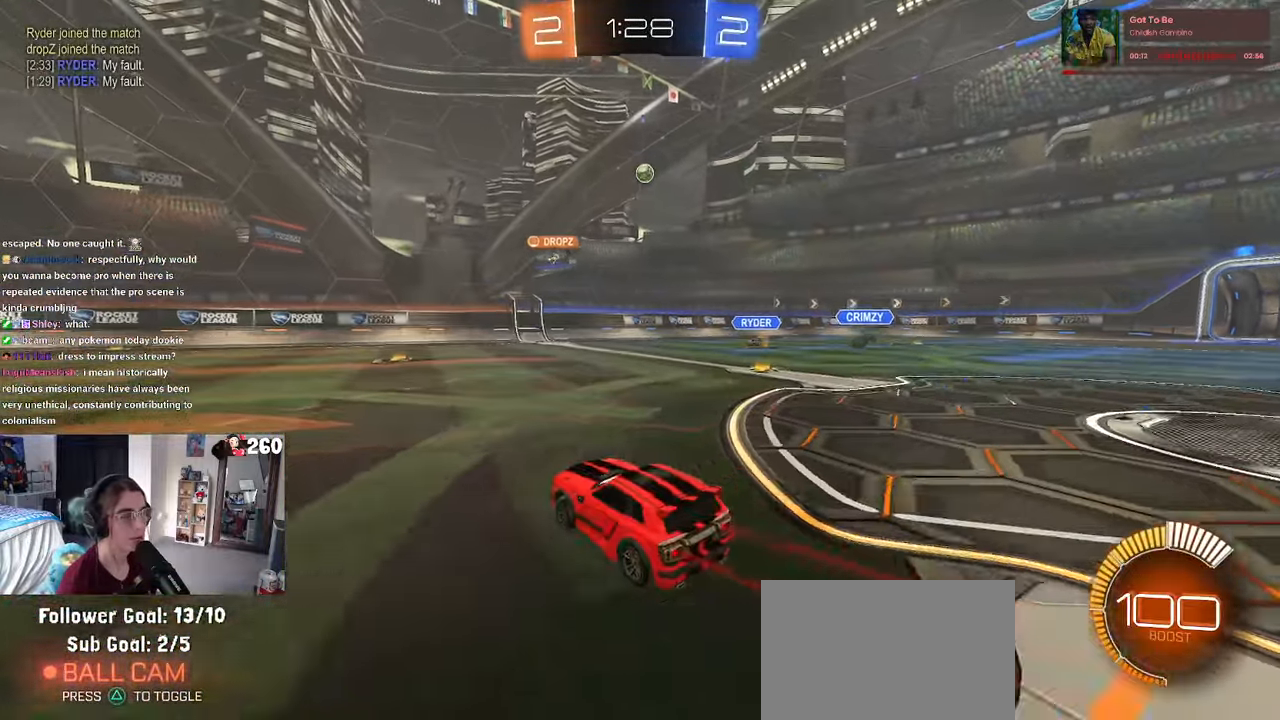
{"buttons": [], "left_stick": "right", "right_stick": "center", "events": []}
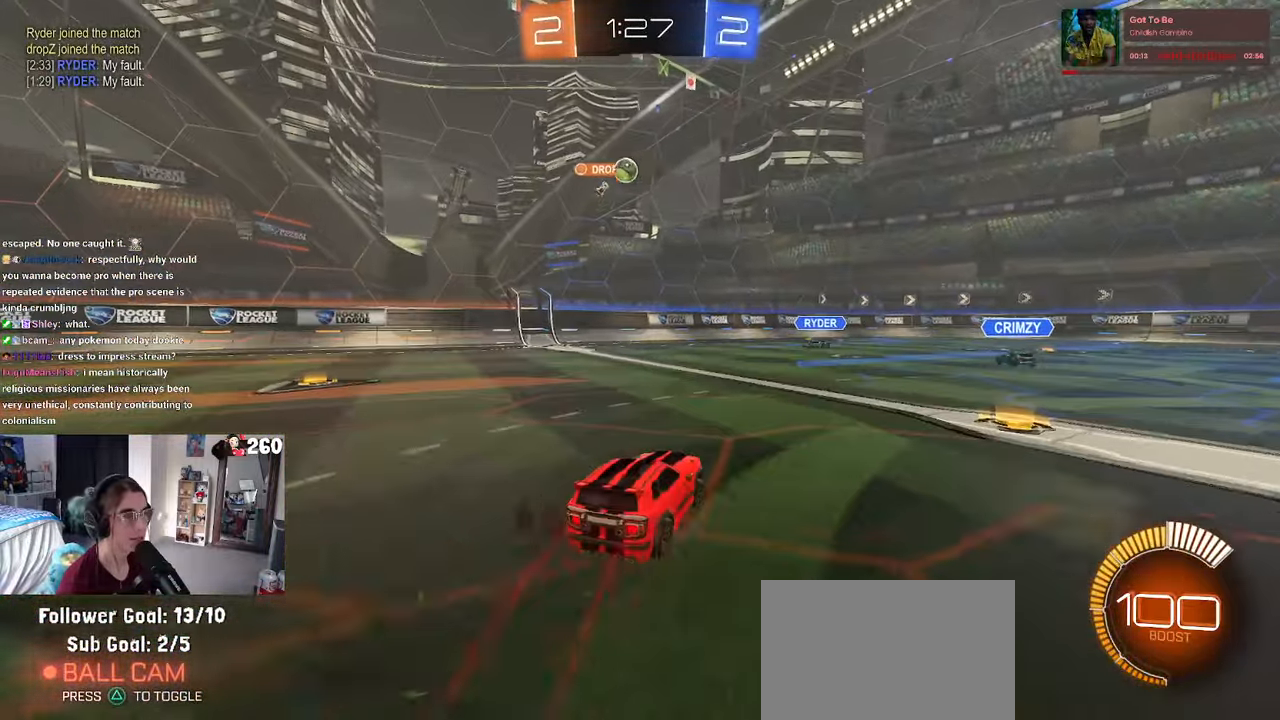
{"buttons": [], "left_stick": "right", "right_stick": "center", "events": []}
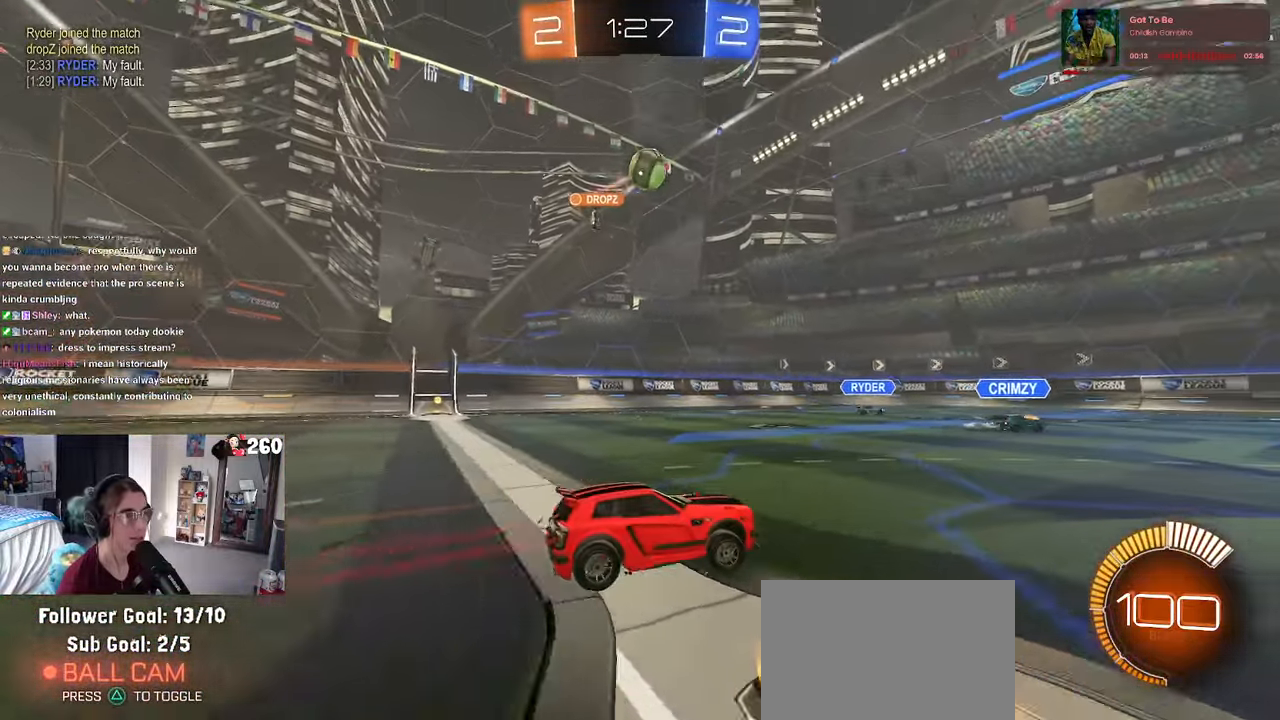
{"buttons": ["R1"], "left_stick": "center", "right_stick": "center", "events": [[233, "R1", "down"], [484, "left_stick", "center"]]}
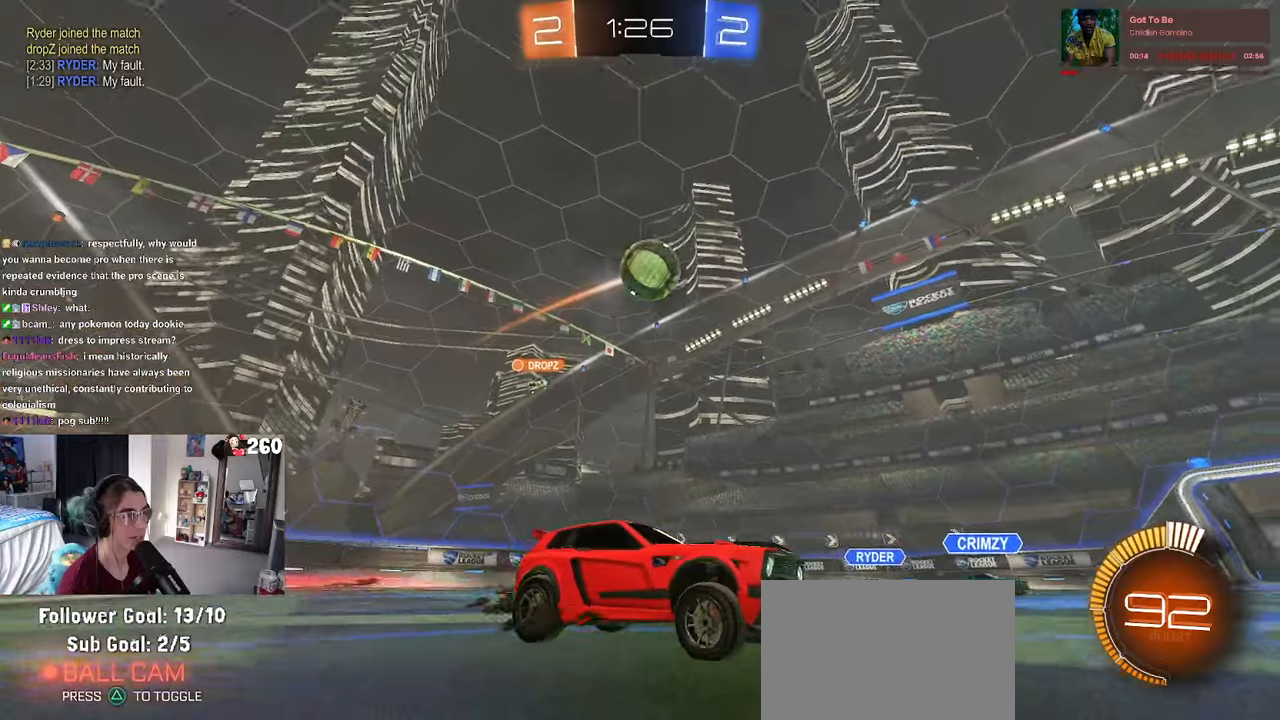
{"buttons": ["R1"], "left_stick": "left", "right_stick": "center", "events": [[367, "left_stick", "left"]]}
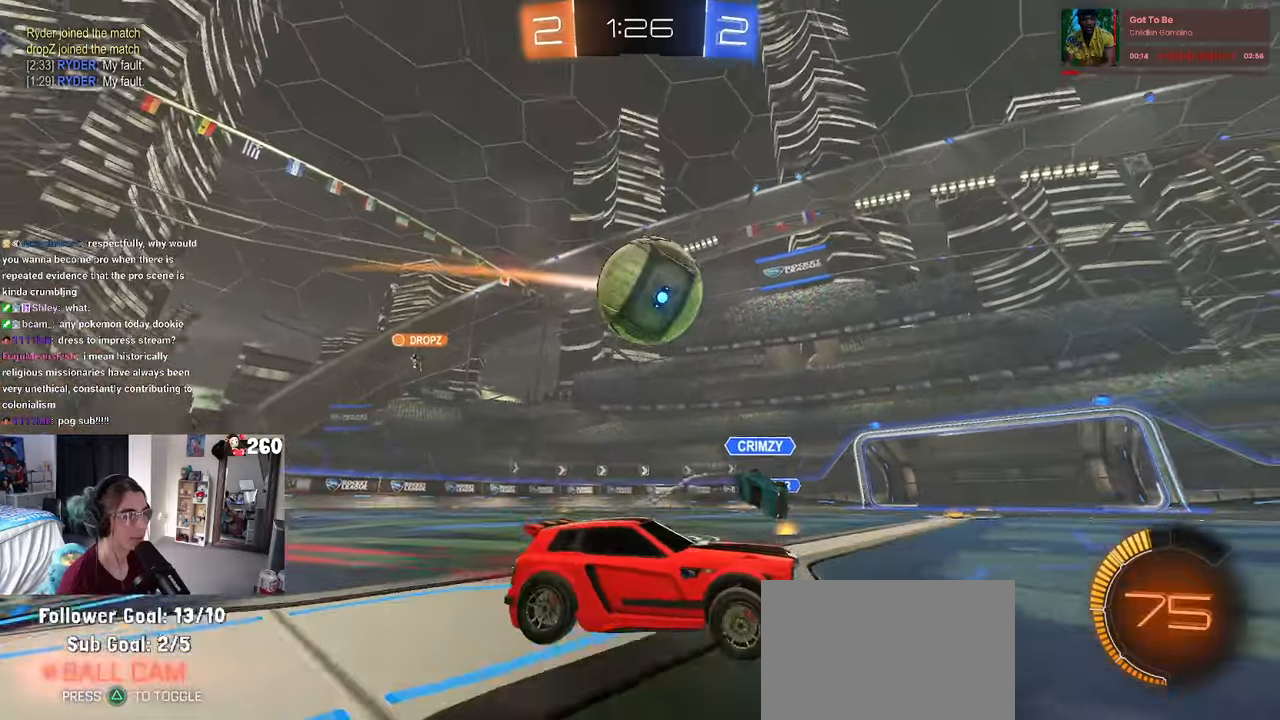
{"buttons": [], "left_stick": "right", "right_stick": "center", "events": [[17, "R1", "up"], [50, "left_stick", "down-right"], [234, "left_stick", "right"]]}
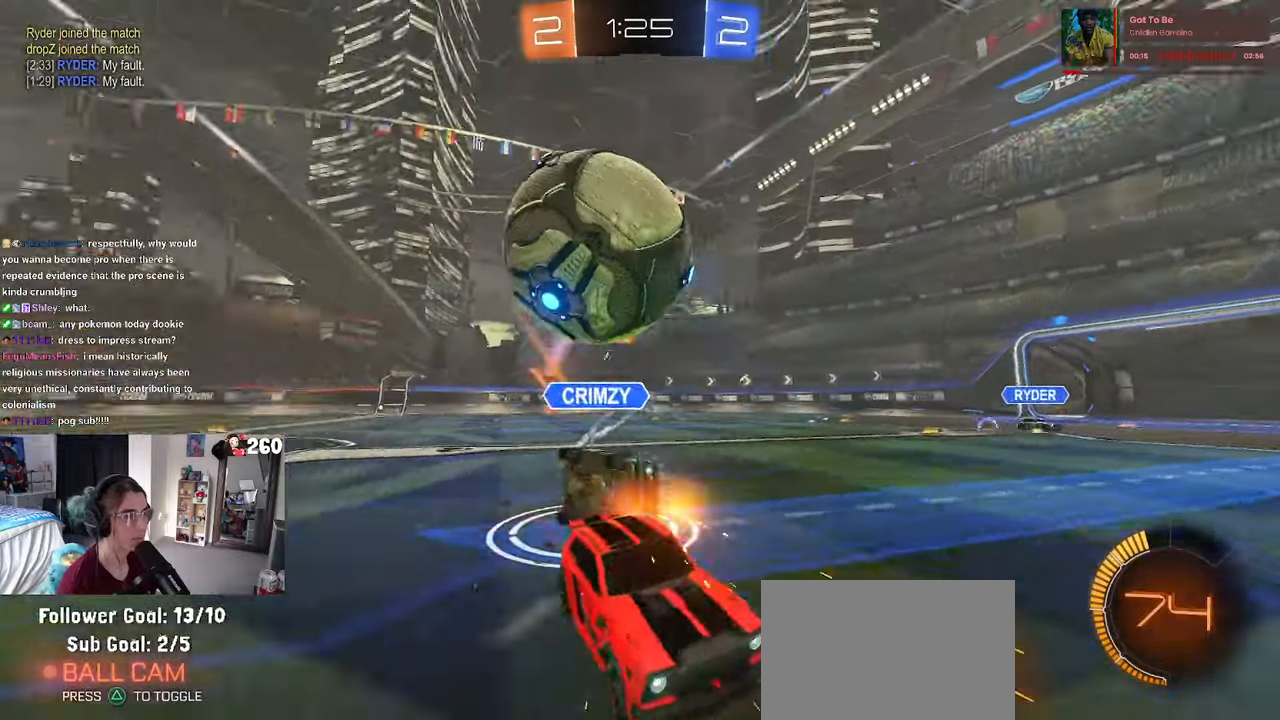
{"buttons": [], "left_stick": "right", "right_stick": "center", "events": []}
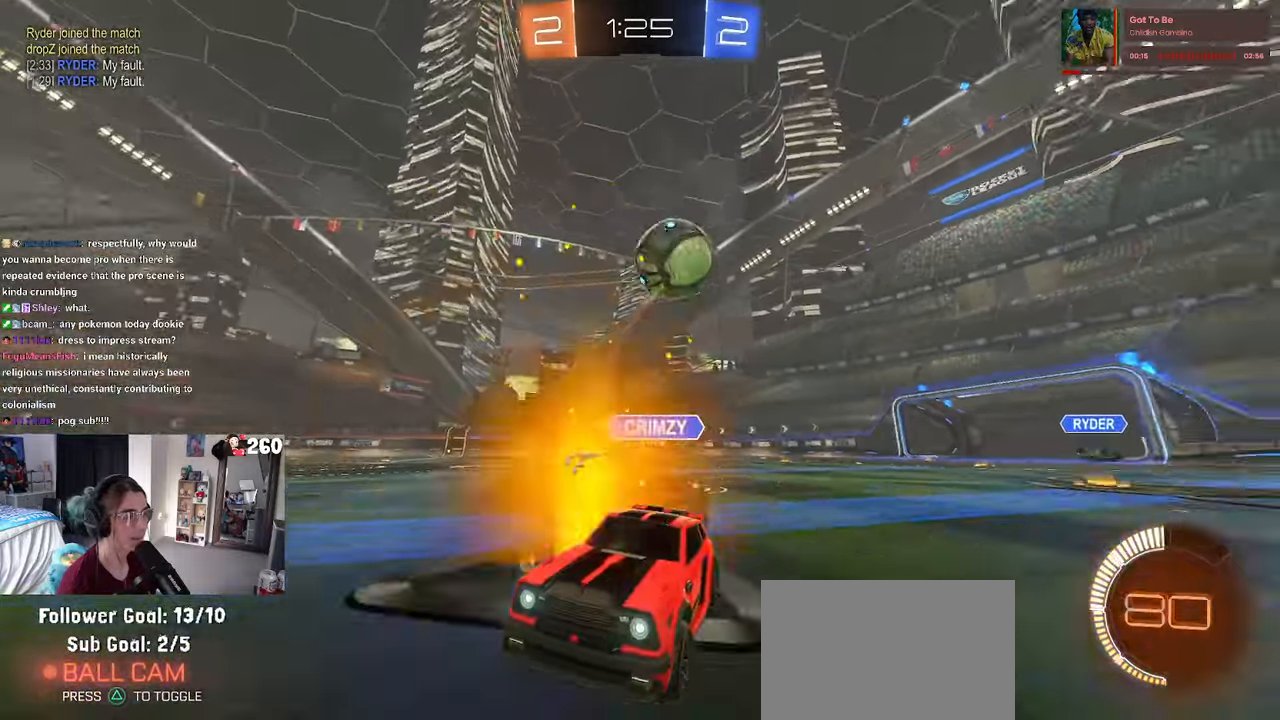
{"buttons": [], "left_stick": "right", "right_stick": "center", "events": [[50, "left_stick", "center"], [300, "left_stick", "right"]]}
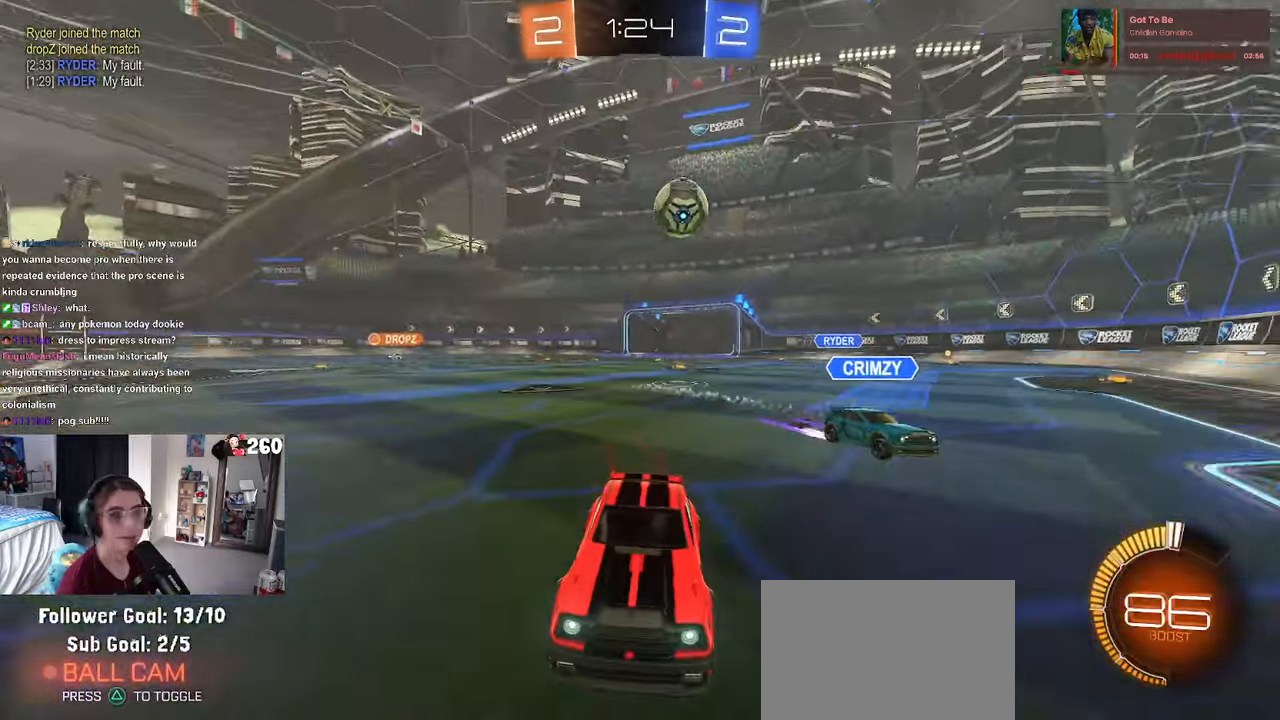
{"buttons": ["R1"], "left_stick": "right", "right_stick": "center", "events": [[100, "left_stick", "center"], [300, "SQUARE", "down"], [300, "left_stick", "right"], [400, "SQUARE", "up"], [500, "R1", "down"]]}
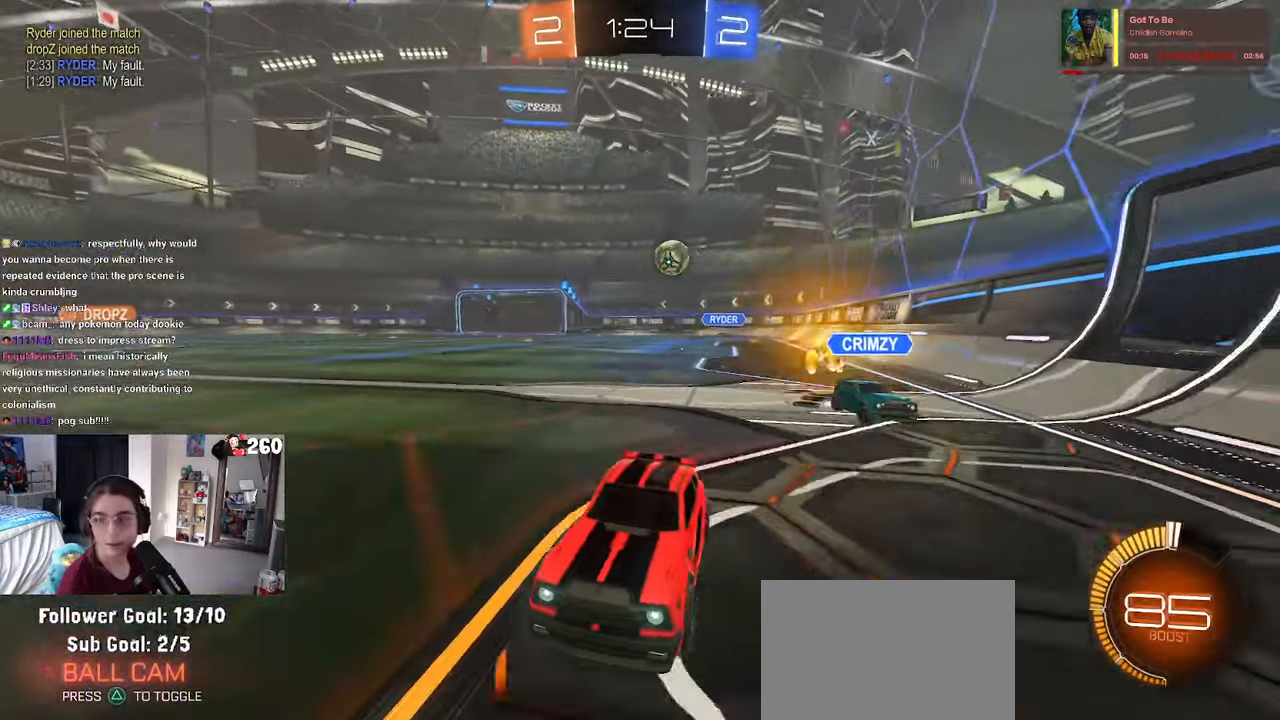
{"buttons": [], "left_stick": "center", "right_stick": "center", "events": [[217, "left_stick", "center"], [500, "R1", "up"]]}
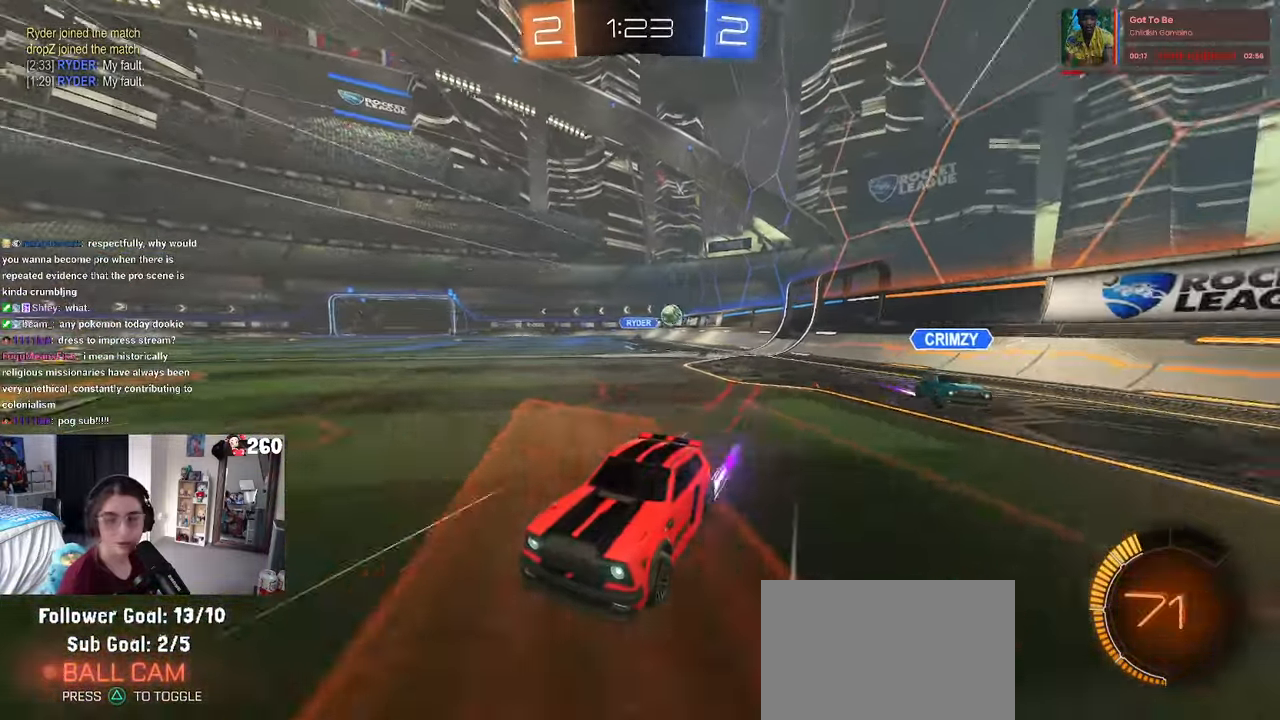
{"buttons": [], "left_stick": "center", "right_stick": "center", "events": [[217, "left_stick", "left"], [450, "left_stick", "center"]]}
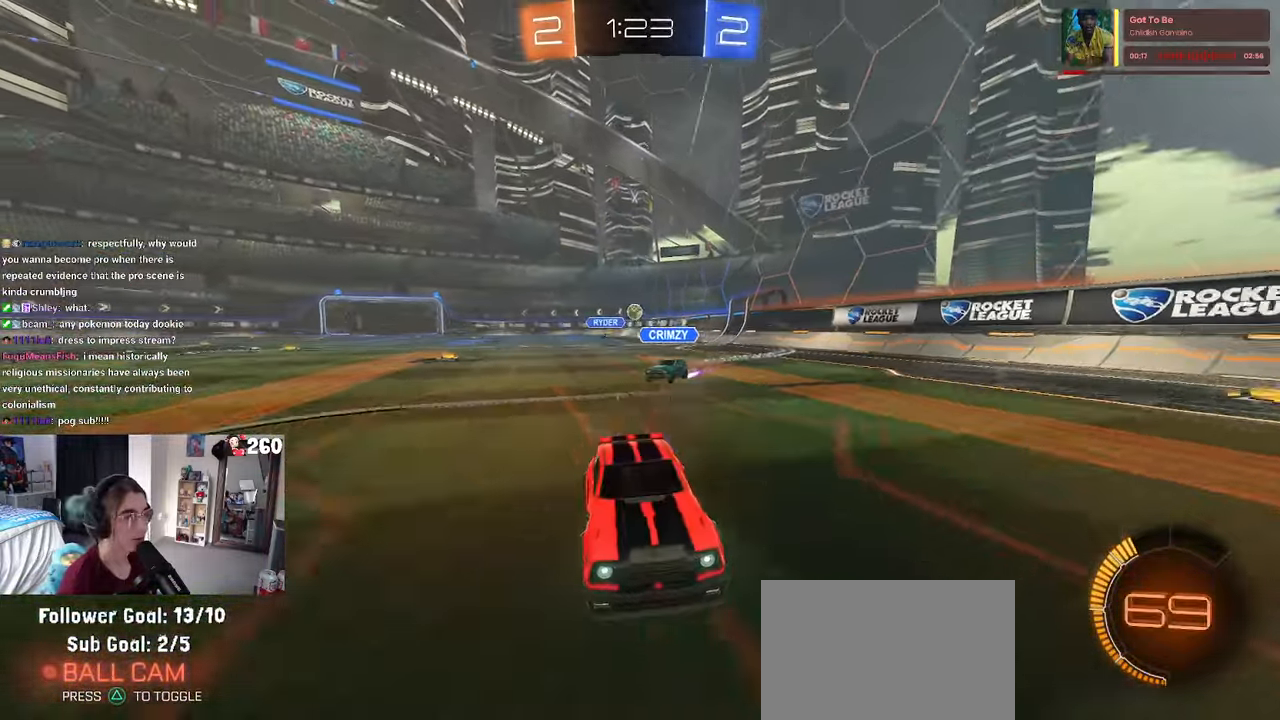
{"buttons": [], "left_stick": "left", "right_stick": "center", "events": [[100, "left_stick", "left"], [350, "left_stick", "center"], [434, "left_stick", "left"]]}
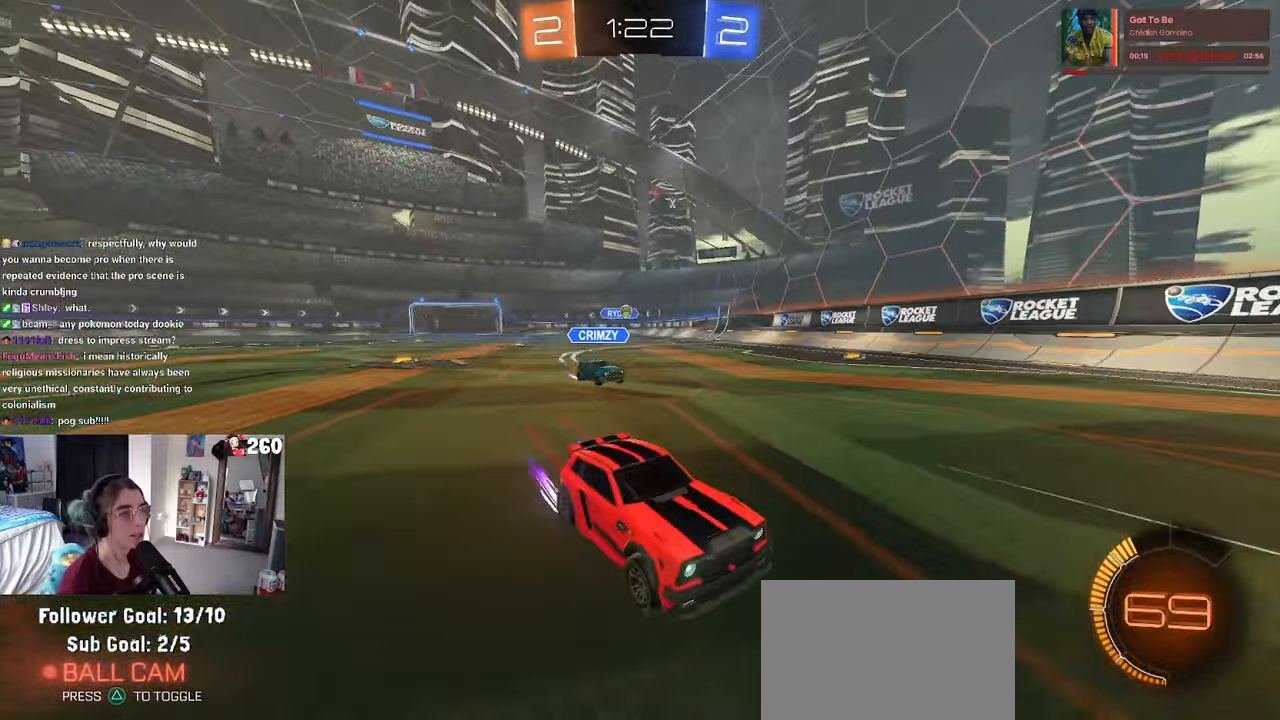
{"buttons": [], "left_stick": "right", "right_stick": "center", "events": [[34, "left_stick", "center"], [50, "SQUARE", "down"], [84, "left_stick", "right"], [200, "SQUARE", "up"]]}
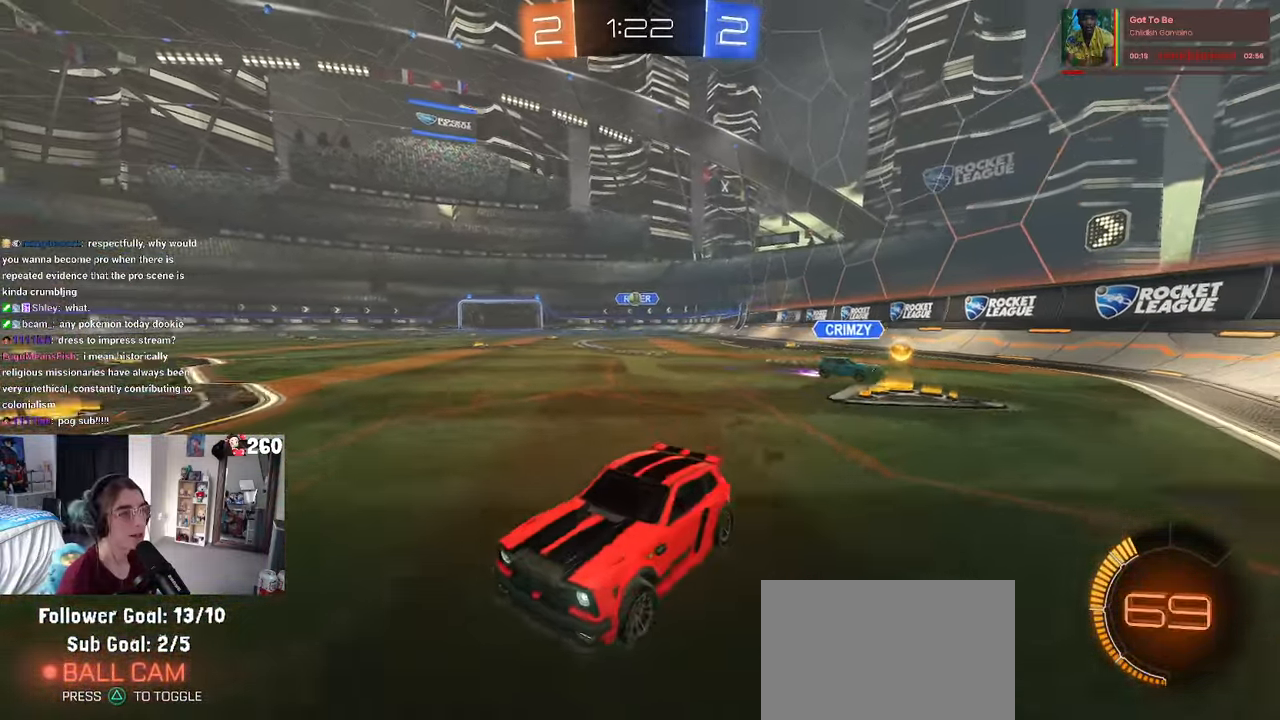
{"buttons": [], "left_stick": "right", "right_stick": "center", "events": [[150, "SQUARE", "down"], [267, "SQUARE", "up"]]}
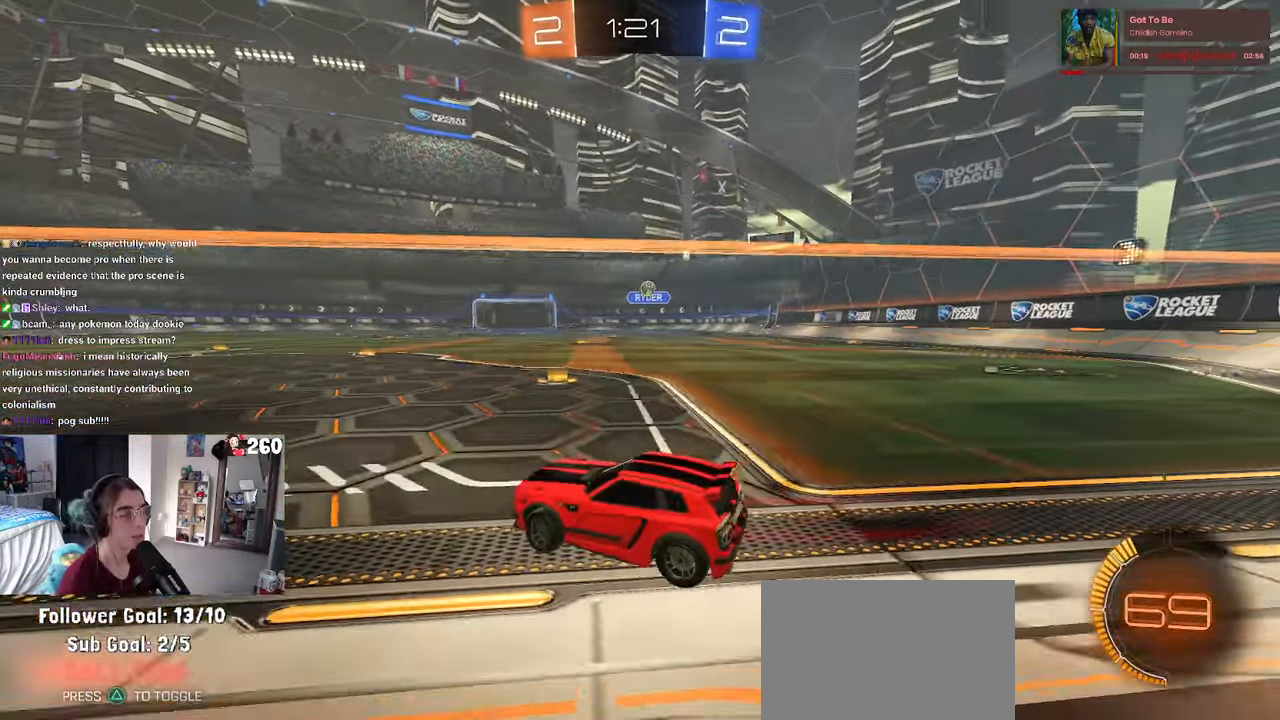
{"buttons": ["R1"], "left_stick": "center", "right_stick": "center", "events": [[166, "R1", "down"], [483, "left_stick", "center"]]}
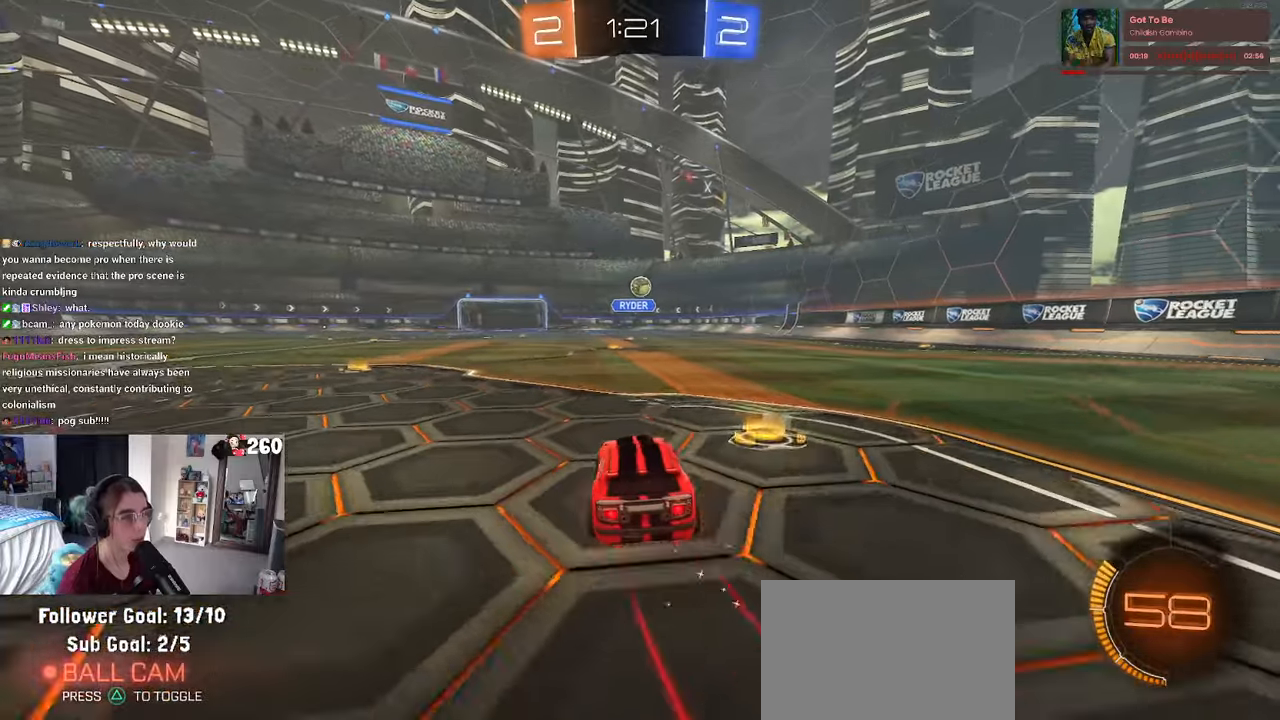
{"buttons": ["R1"], "left_stick": "center", "right_stick": "center", "events": [[233, "left_stick", "left"], [333, "left_stick", "center"]]}
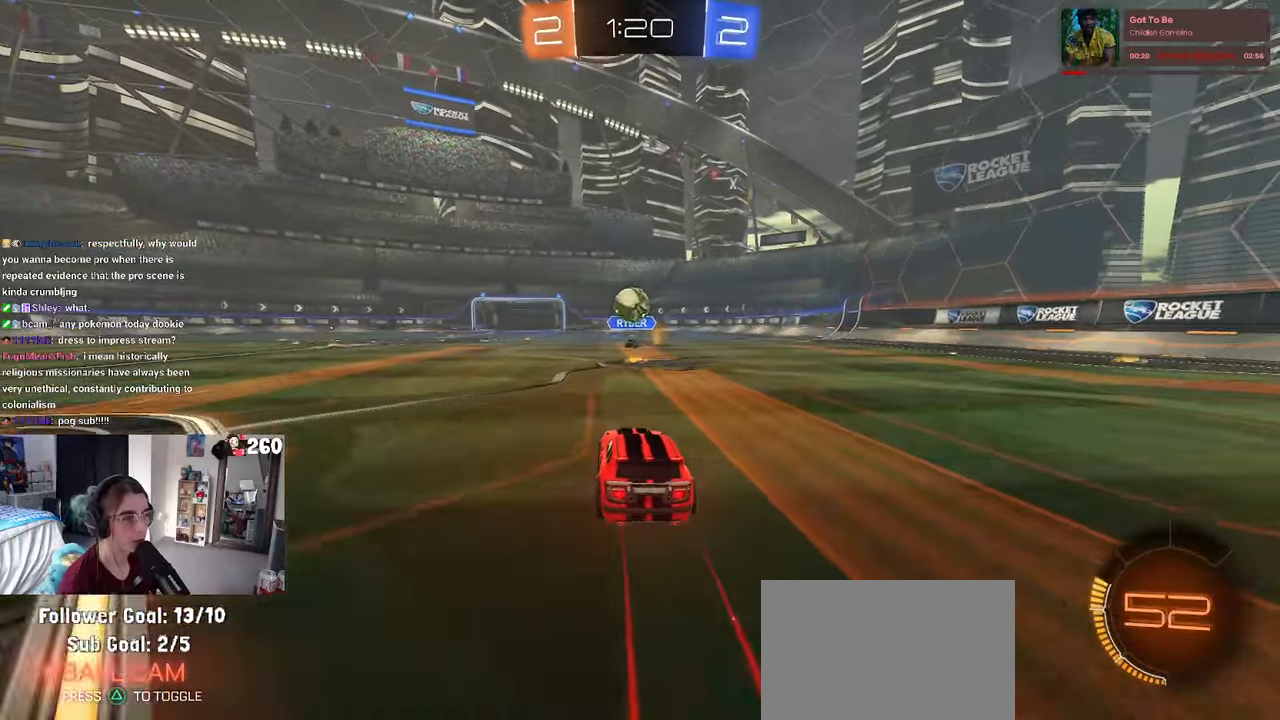
{"buttons": ["SQUARE", "R1"], "left_stick": "down-left", "right_stick": "center", "events": [[83, "left_stick", "down"], [100, "CROSS", "down"], [183, "left_stick", "down-left"], [283, "left_stick", "left"], [300, "CROSS", "up"], [350, "CROSS", "down"], [400, "SQUARE", "down"], [450, "left_stick", "down-left"], [466, "CROSS", "up"]]}
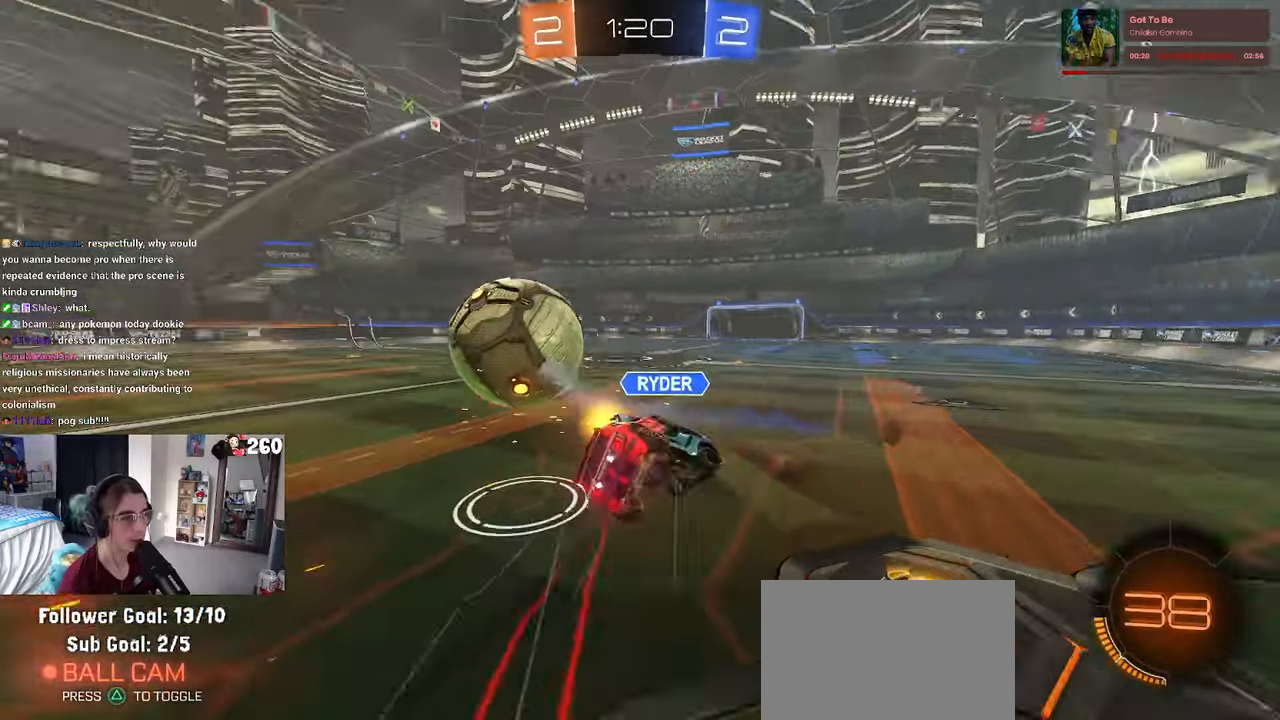
{"buttons": ["SQUARE"], "left_stick": "down-left", "right_stick": "center", "events": [[166, "R1", "up"]]}
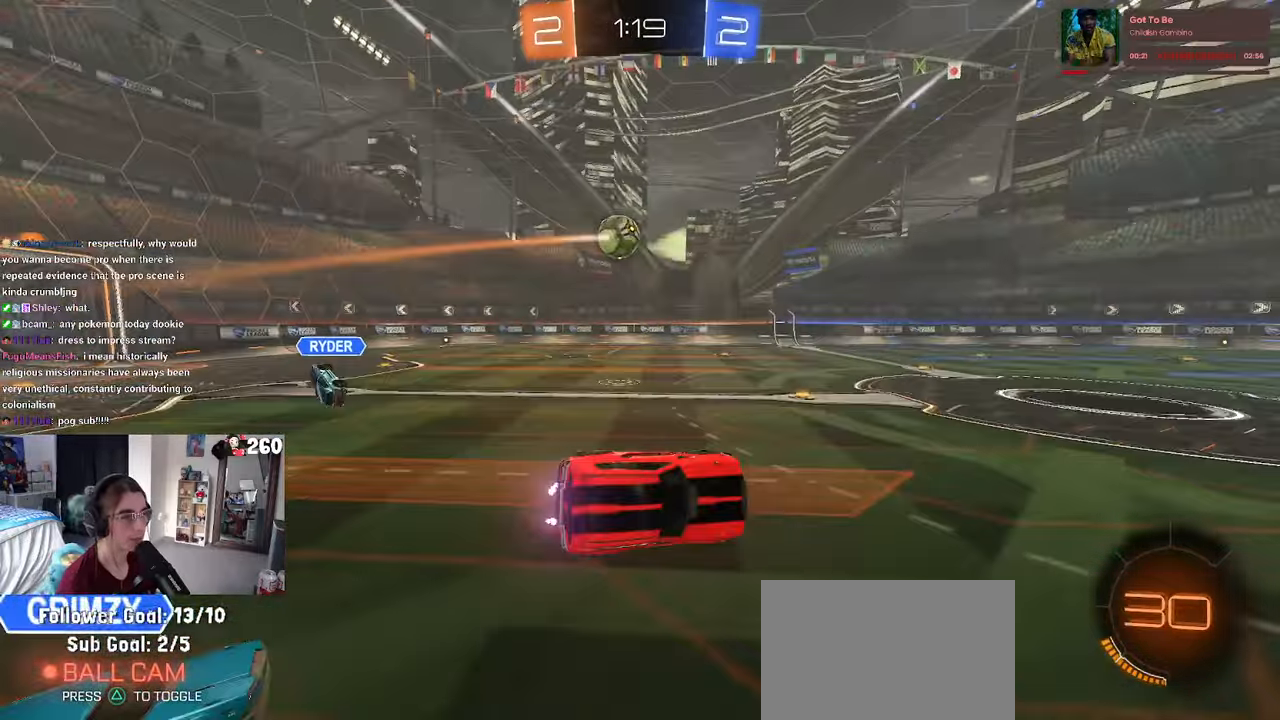
{"buttons": [], "left_stick": "left", "right_stick": "center", "events": [[100, "SQUARE", "up"], [116, "left_stick", "center"], [383, "left_stick", "left"]]}
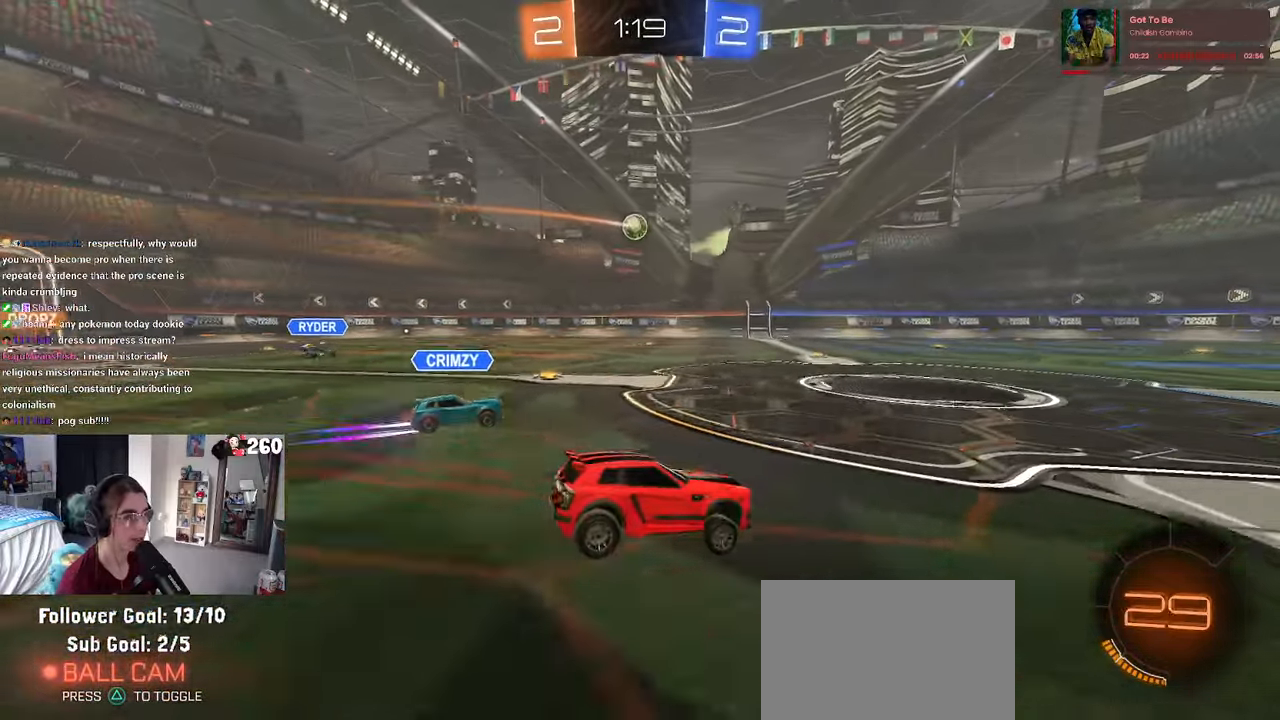
{"buttons": ["R1"], "left_stick": "right", "right_stick": "center", "events": [[16, "R1", "down"], [383, "left_stick", "right"]]}
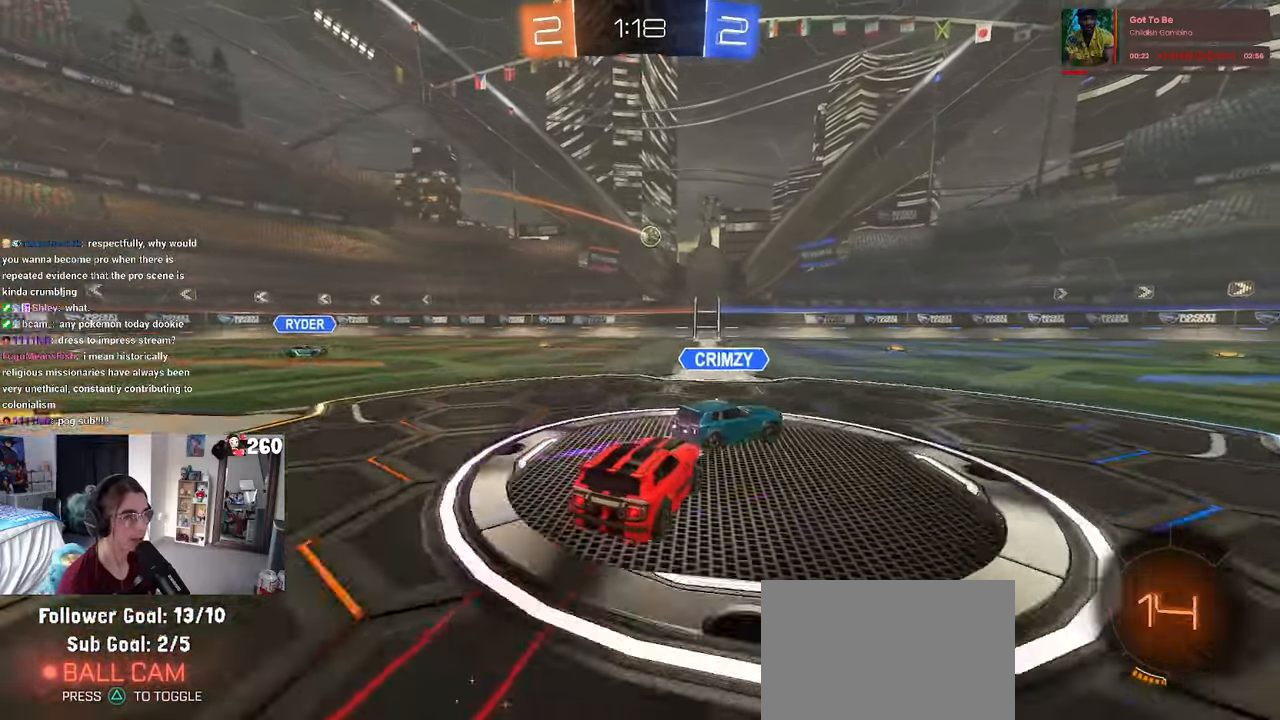
{"buttons": [], "left_stick": "center", "right_stick": "center", "events": [[133, "left_stick", "center"], [166, "TRIANGLE", "down"], [283, "TRIANGLE", "up"], [316, "R1", "up"]]}
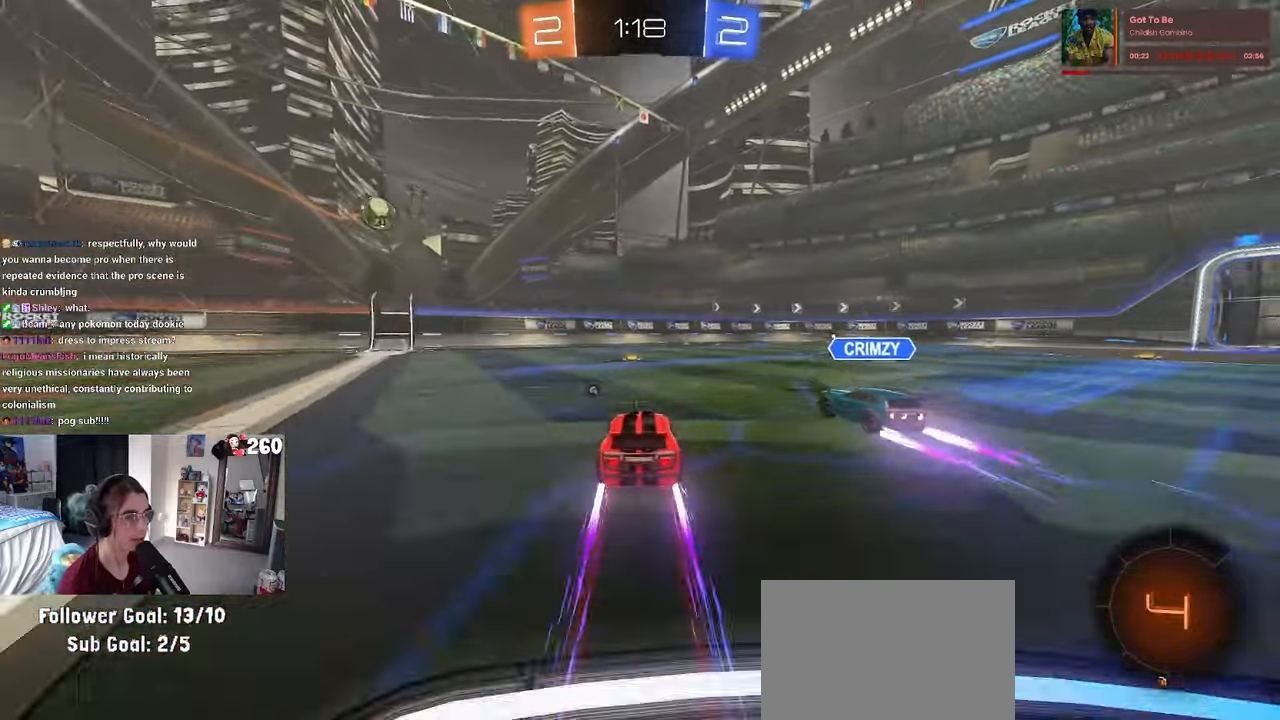
{"buttons": [], "left_stick": "center", "right_stick": "center", "events": [[33, "left_stick", "right"], [100, "left_stick", "center"], [266, "left_stick", "right"], [416, "left_stick", "center"]]}
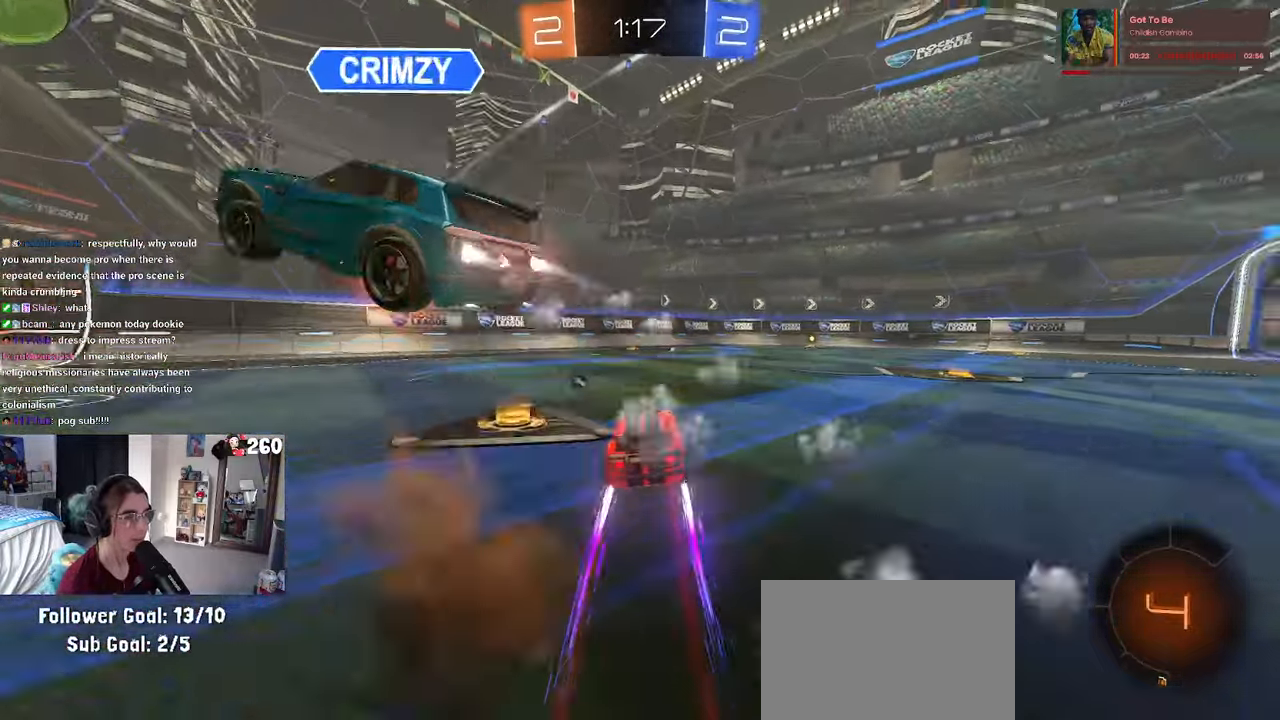
{"buttons": [], "left_stick": "center", "right_stick": "center", "events": [[116, "TRIANGLE", "down"], [250, "TRIANGLE", "up"]]}
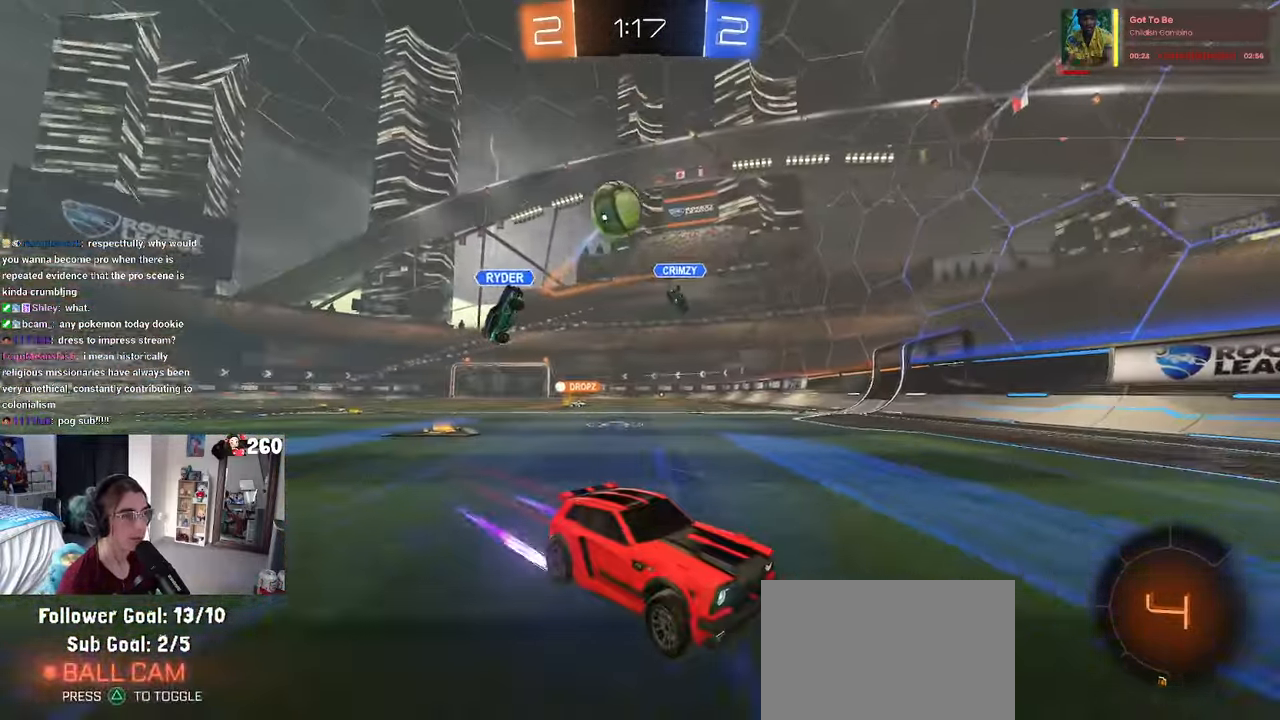
{"buttons": [], "left_stick": "right", "right_stick": "center", "events": [[50, "left_stick", "right"]]}
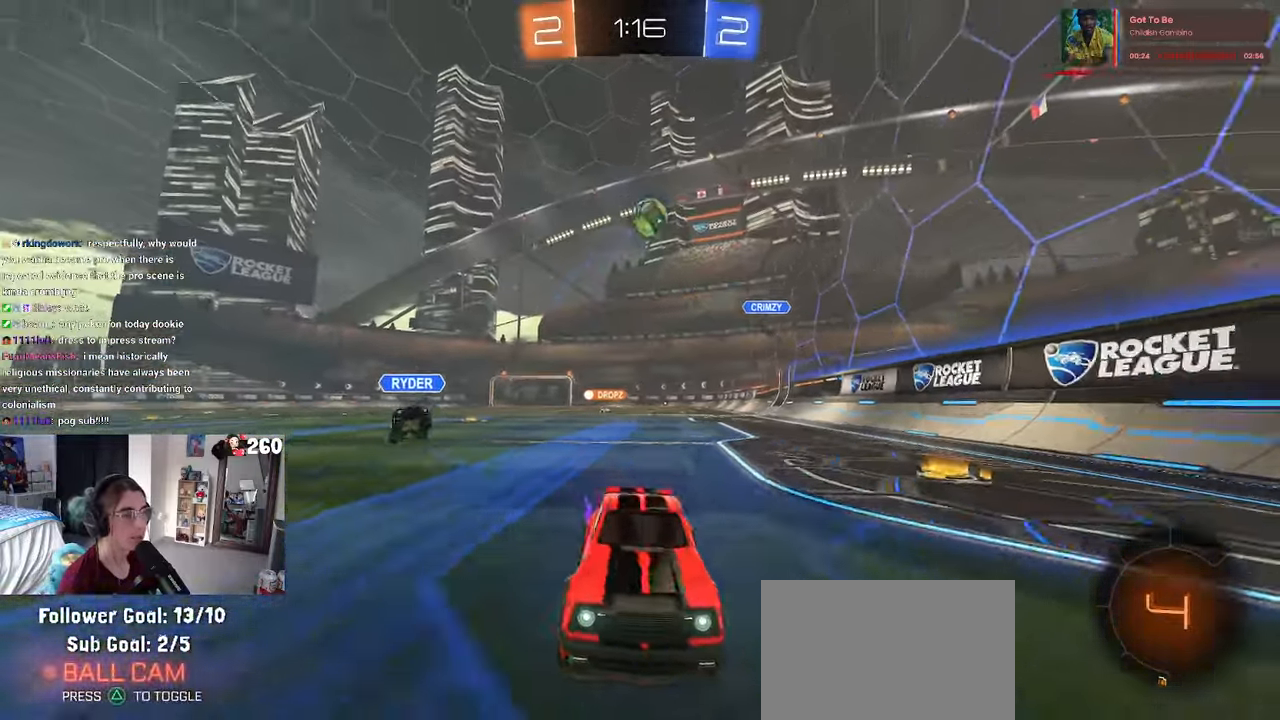
{"buttons": [], "left_stick": "left", "right_stick": "center", "events": [[117, "left_stick", "center"], [417, "left_stick", "left"]]}
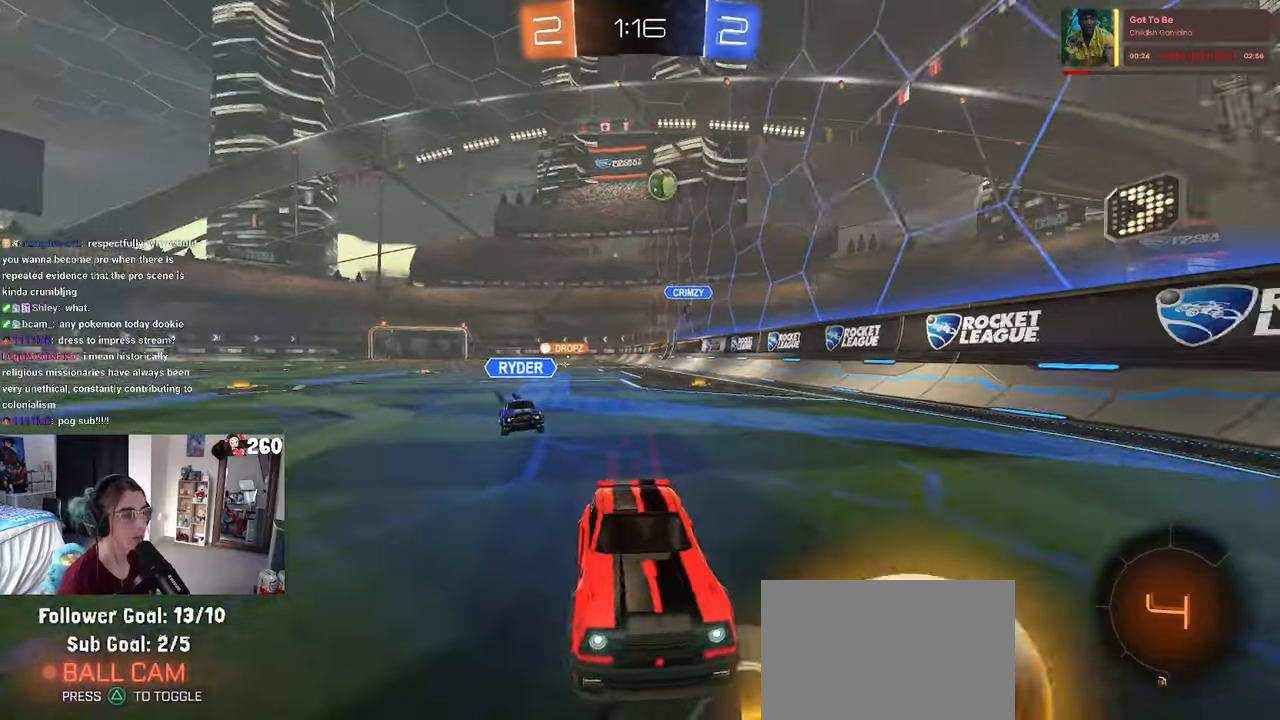
{"buttons": ["R1"], "left_stick": "right", "right_stick": "center"}
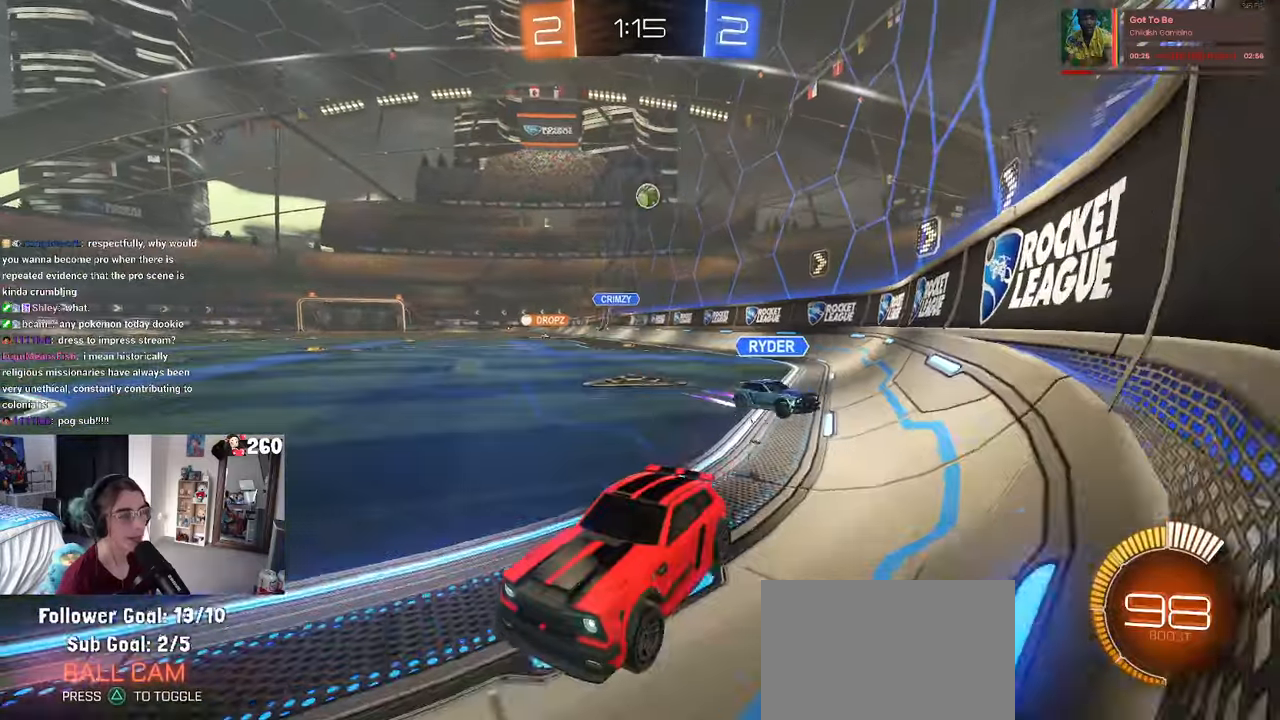
{"buttons": [], "left_stick": "right", "right_stick": "center", "events": [[400, "R1", "up"]]}
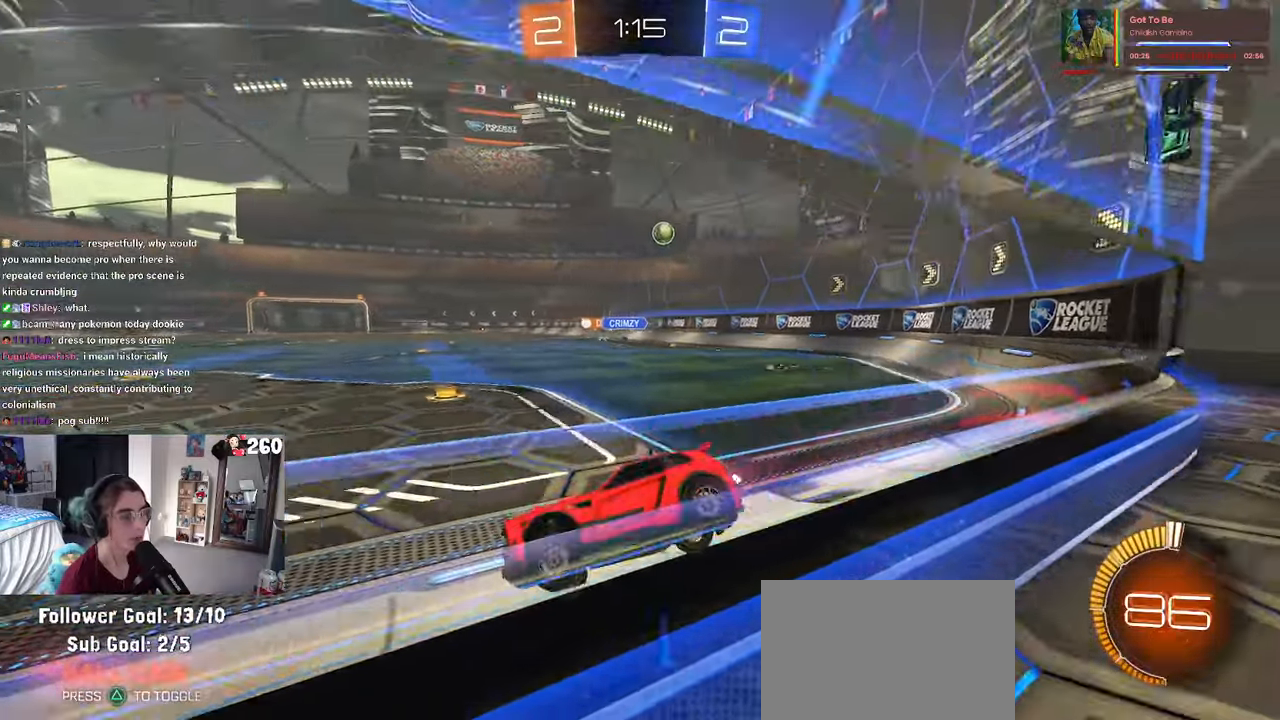
{"buttons": [], "left_stick": "right", "right_stick": "center", "events": []}
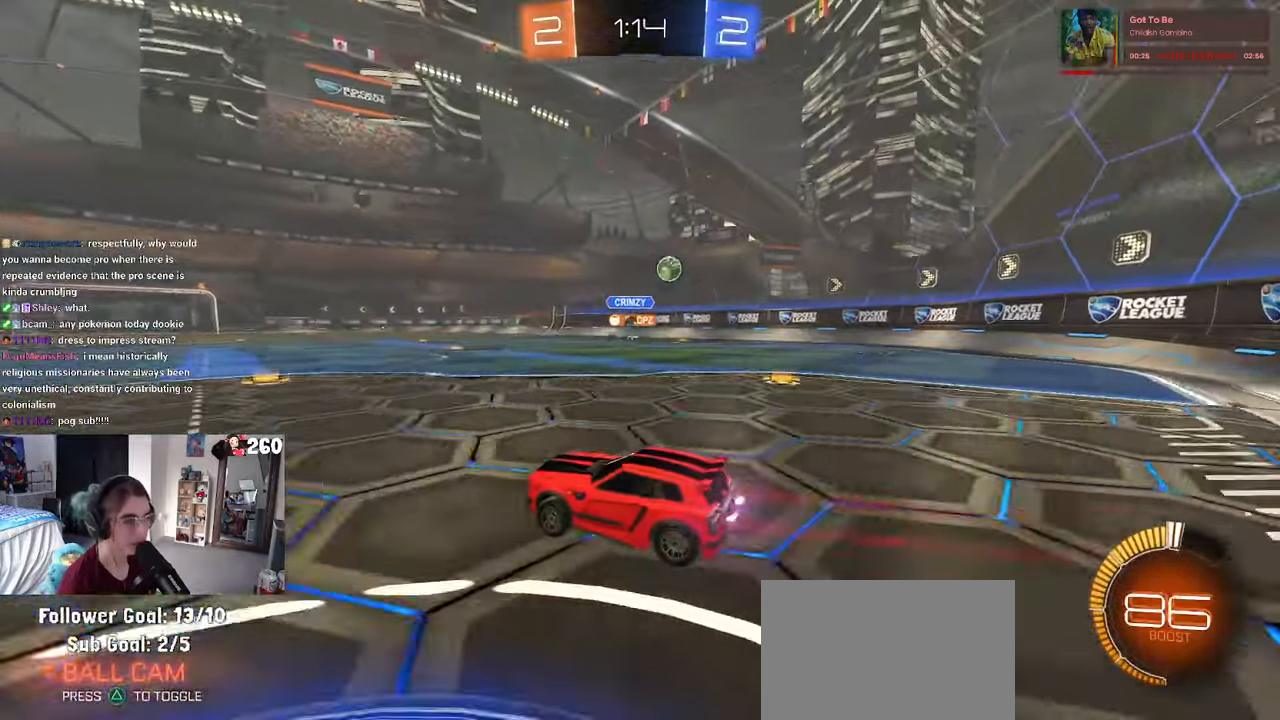
{"buttons": [], "left_stick": "center", "right_stick": "center", "events": [[233, "left_stick", "center"], [367, "left_stick", "left"], [500, "left_stick", "center"]]}